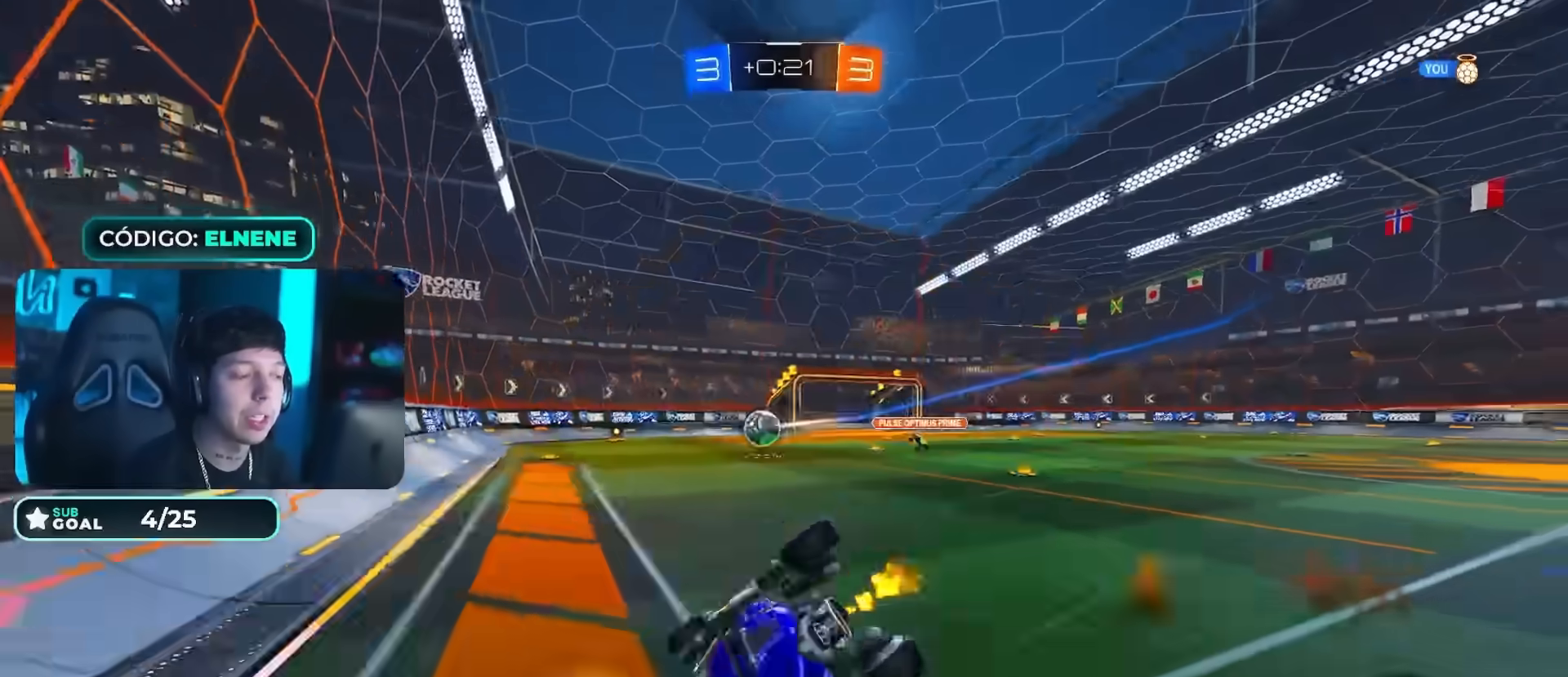
Gameplay with a controller (PlayStation layout); each line is a JSON object with the inputs held at the frame after it. "events" lists button and stick changes between this image and that frame as [ms after this image, input, new state], when the widget could be followed in between.
{"buttons": ["R2"], "left_stick": "left", "right_stick": "center", "events": [[17, "left_stick", "left"], [200, "L2", "down"], [434, "L2", "up"]]}
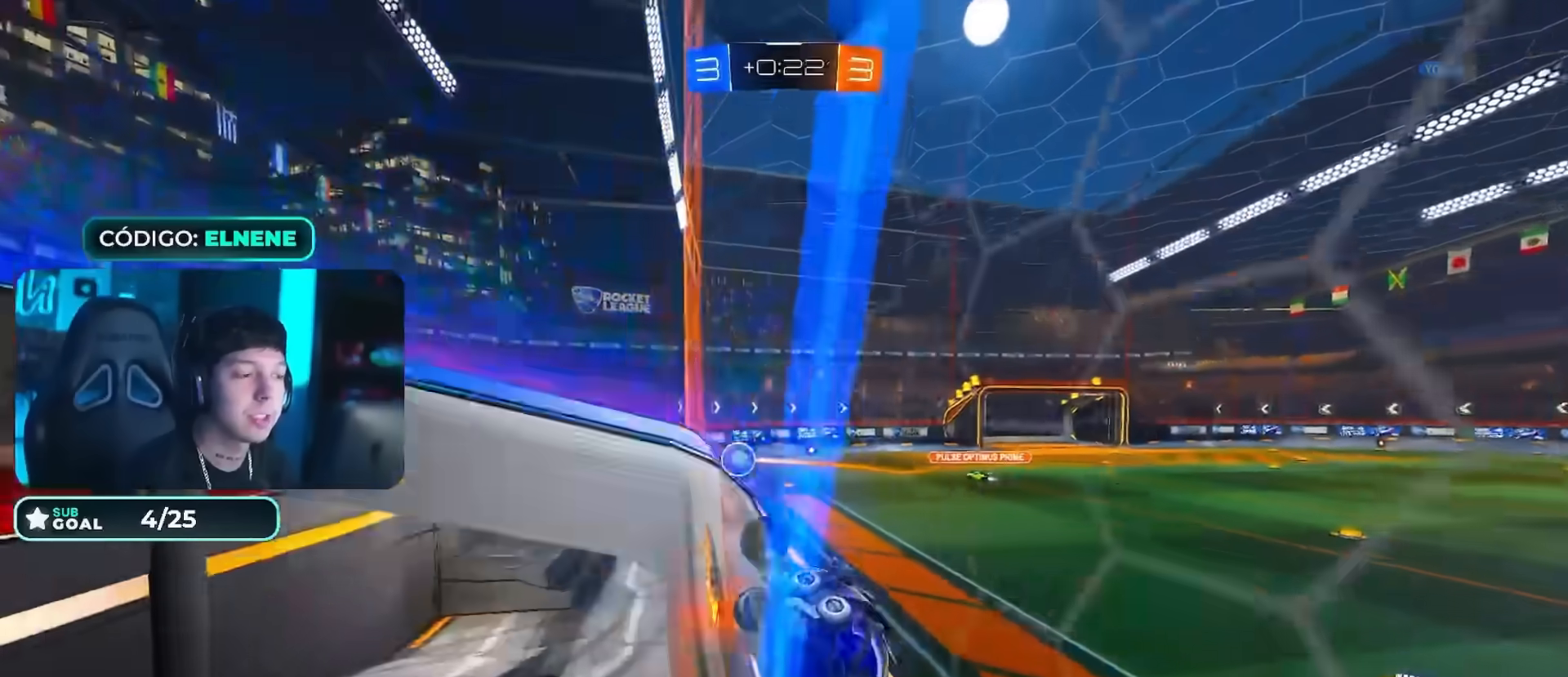
{"buttons": ["R2"], "left_stick": "right", "right_stick": "center", "events": [[133, "CIRCLE", "down"], [166, "left_stick", "center"], [183, "CIRCLE", "up"], [233, "CIRCLE", "down"], [383, "left_stick", "right"], [400, "CIRCLE", "up"]]}
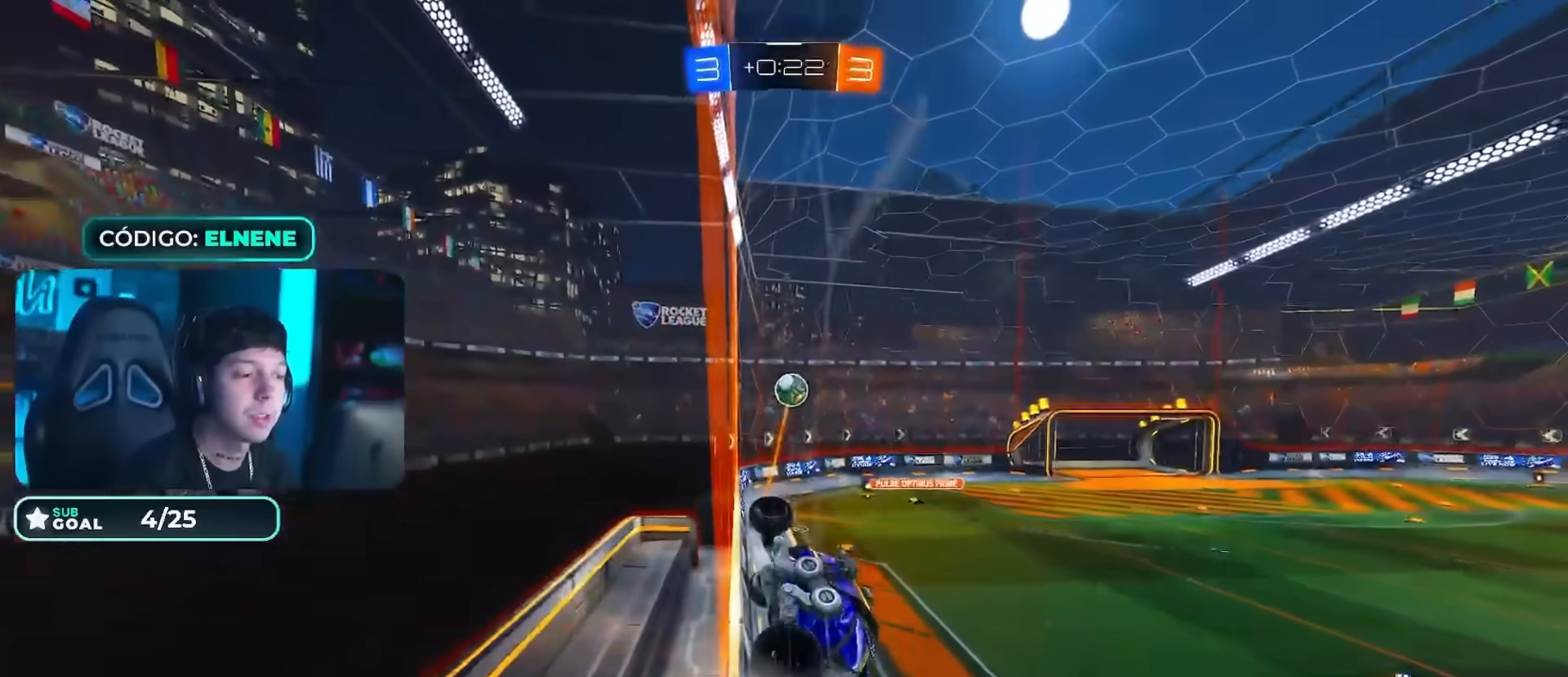
{"buttons": ["R2"], "left_stick": "right", "right_stick": "center", "events": [[33, "left_stick", "center"], [134, "left_stick", "left"], [200, "left_stick", "center"], [417, "left_stick", "right"]]}
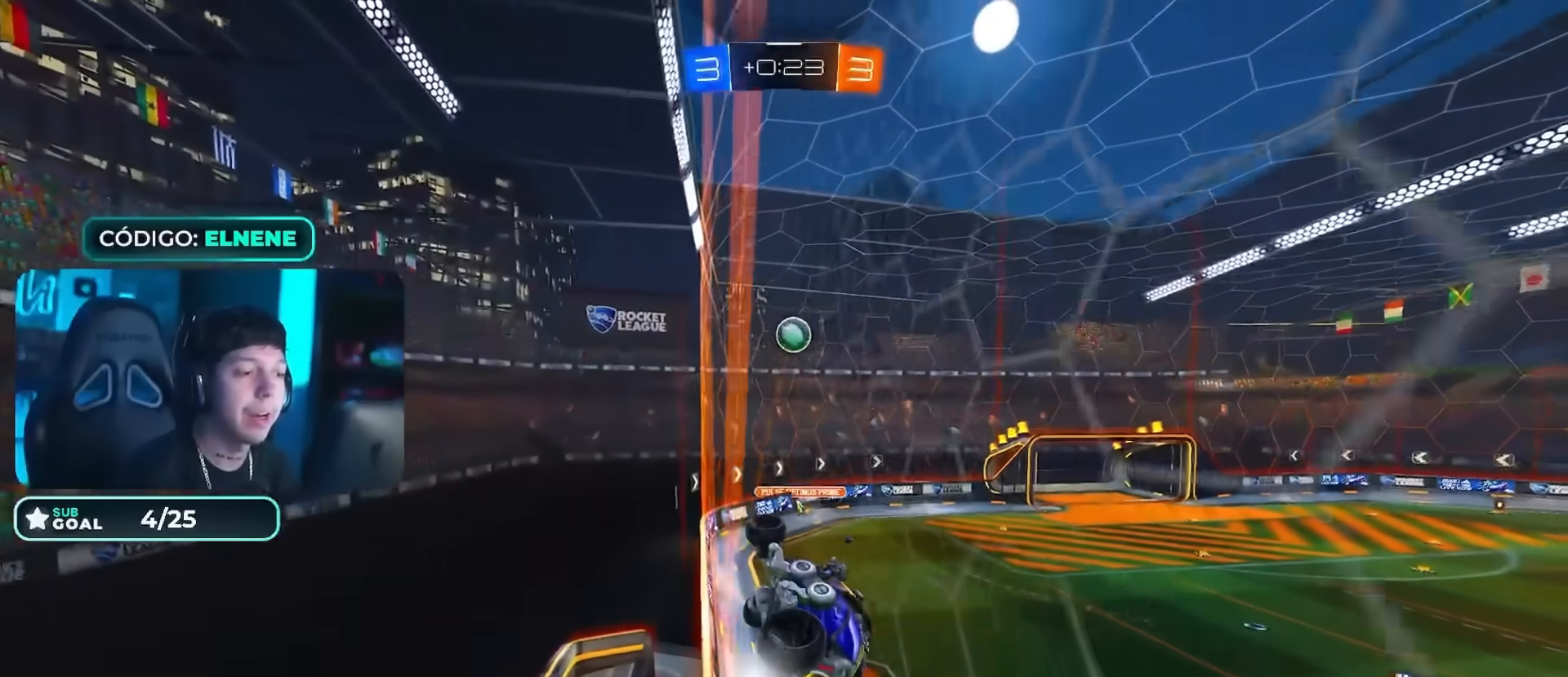
{"buttons": ["SQUARE", "L2", "R2"], "left_stick": "right", "right_stick": "center", "events": [[50, "left_stick", "center"], [183, "left_stick", "right"], [267, "SQUARE", "down"], [383, "SQUARE", "up"], [433, "SQUARE", "down"], [500, "L2", "down"]]}
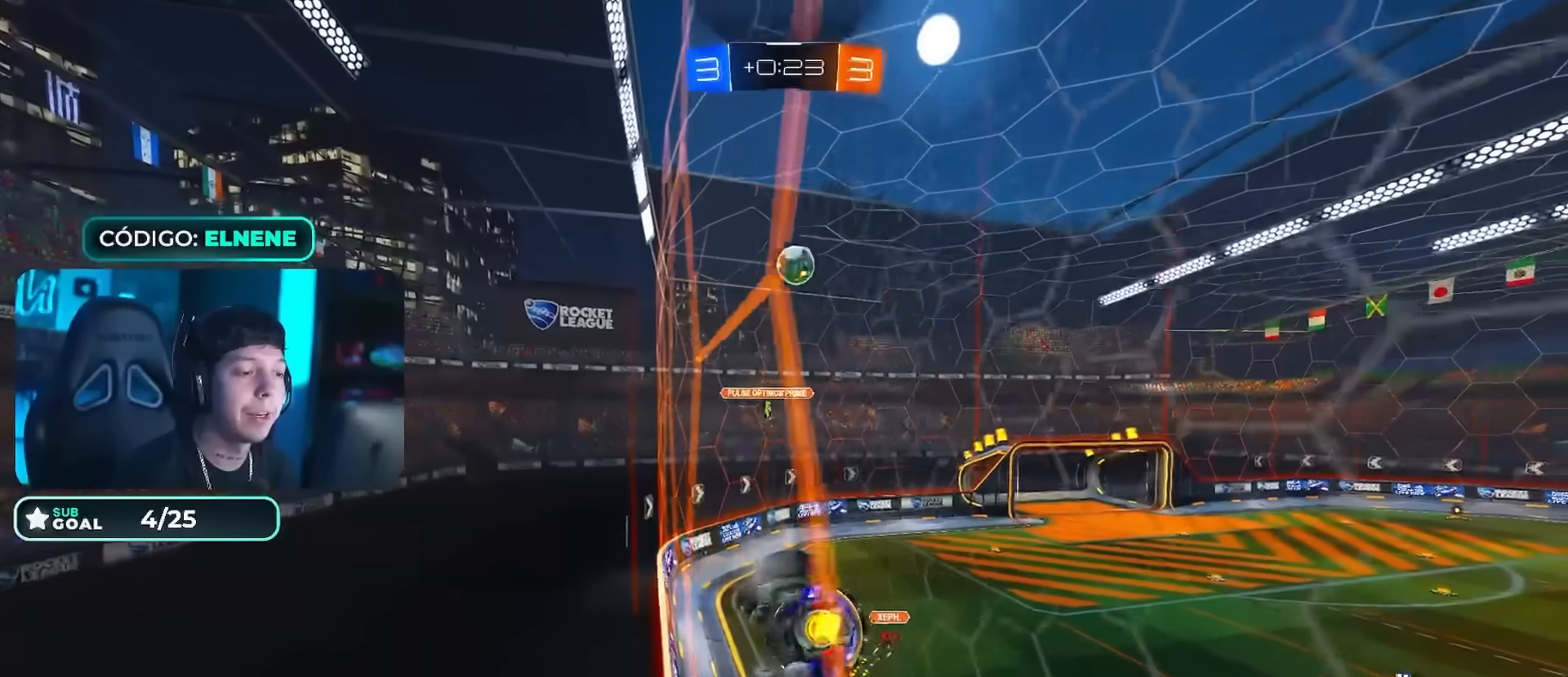
{"buttons": ["R2"], "left_stick": "center", "right_stick": "center", "events": [[17, "SQUARE", "up"], [117, "R2", "up"], [167, "R2", "down"], [250, "L2", "up"], [434, "left_stick", "center"]]}
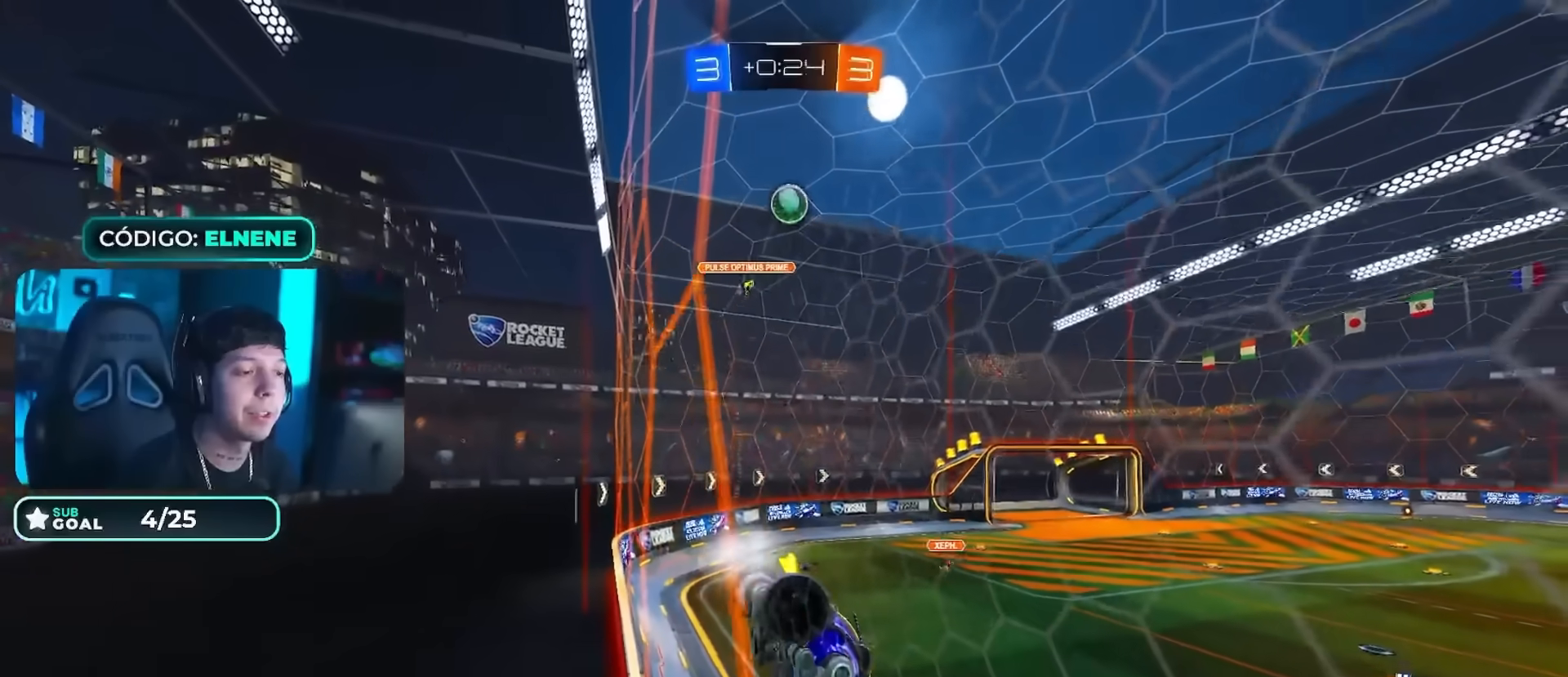
{"buttons": ["CIRCLE", "R2"], "left_stick": "left", "right_stick": "center", "events": [[16, "left_stick", "left"], [500, "CIRCLE", "down"]]}
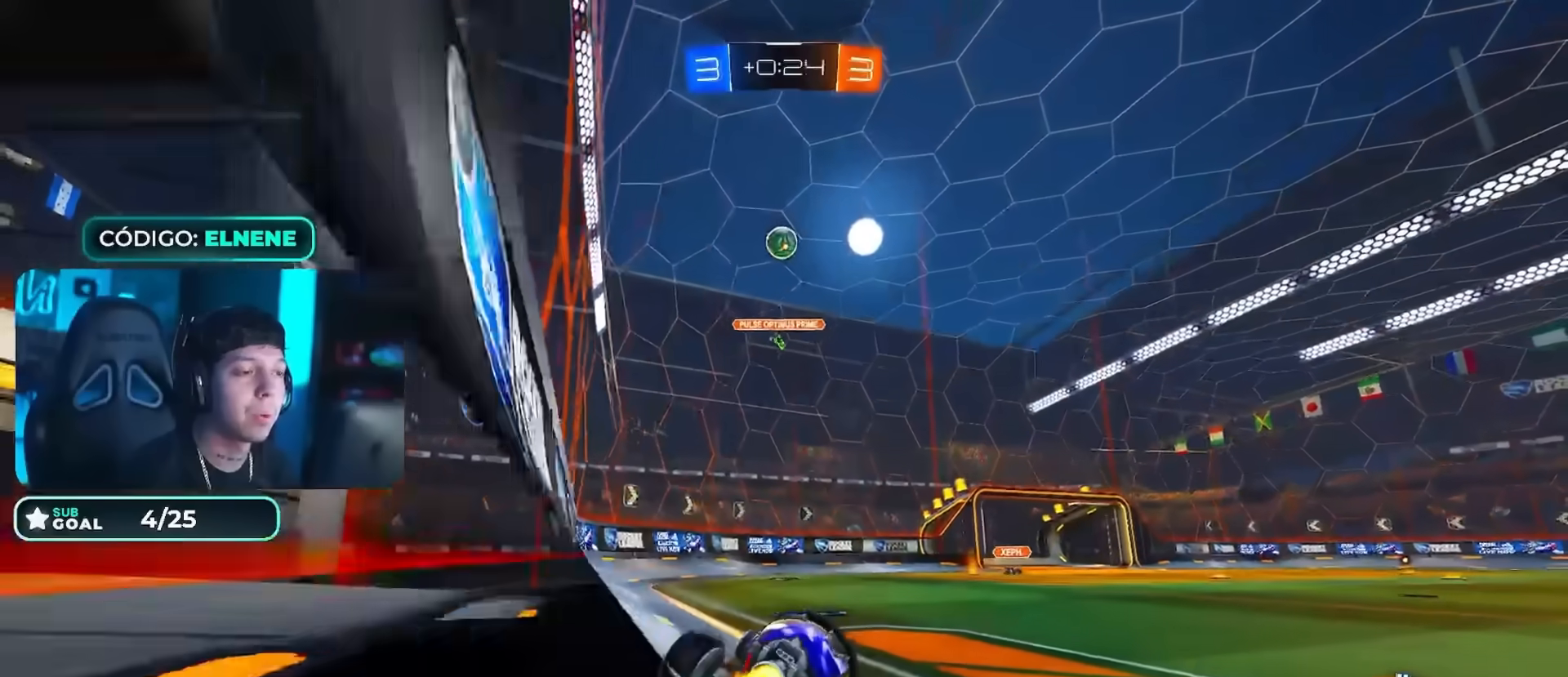
{"buttons": ["R2"], "left_stick": "right", "right_stick": "center", "events": [[100, "CIRCLE", "up"], [367, "L2", "down"], [367, "left_stick", "down-left"], [434, "R2", "up"], [467, "L2", "up"], [484, "R2", "down"], [484, "left_stick", "right"]]}
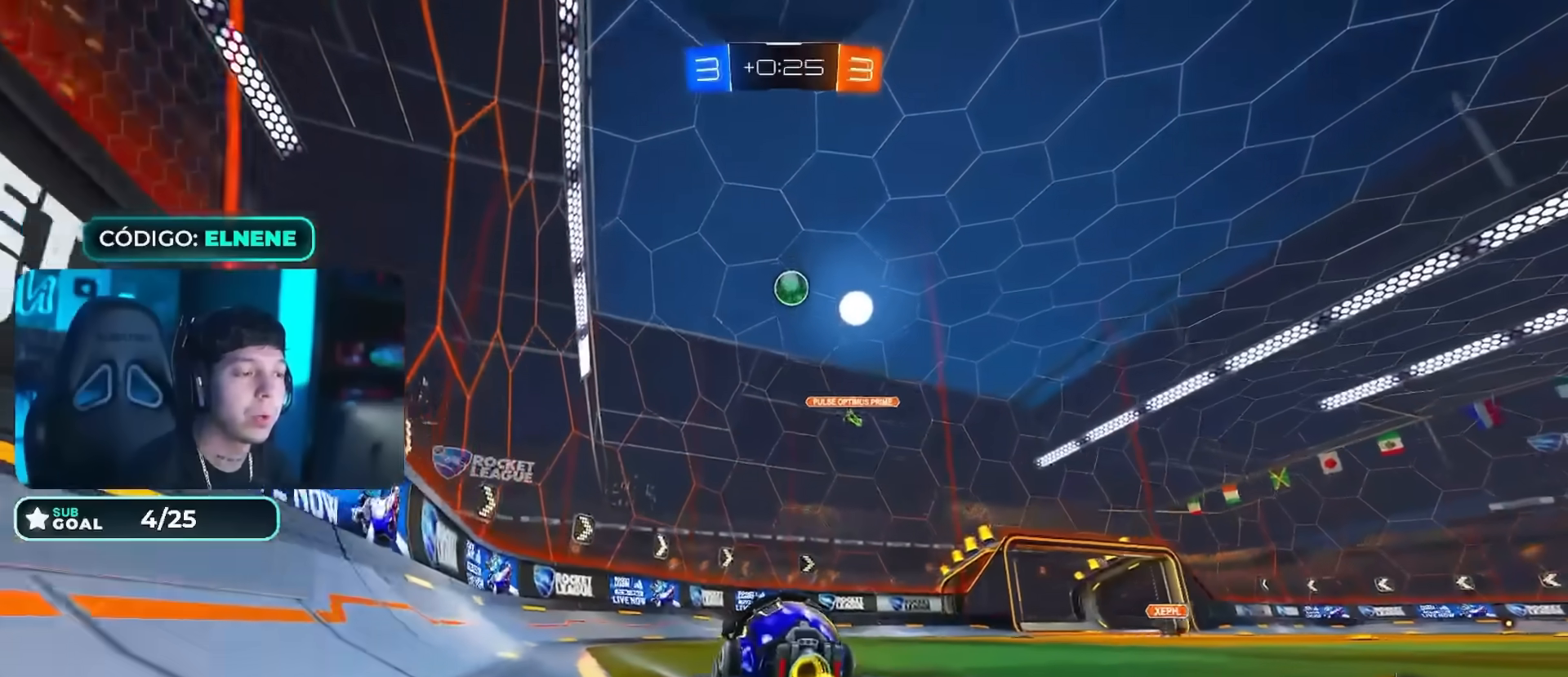
{"buttons": ["R2"], "left_stick": "center", "right_stick": "center", "events": [[166, "CIRCLE", "down"], [183, "left_stick", "left"], [317, "left_stick", "center"], [483, "CIRCLE", "up"]]}
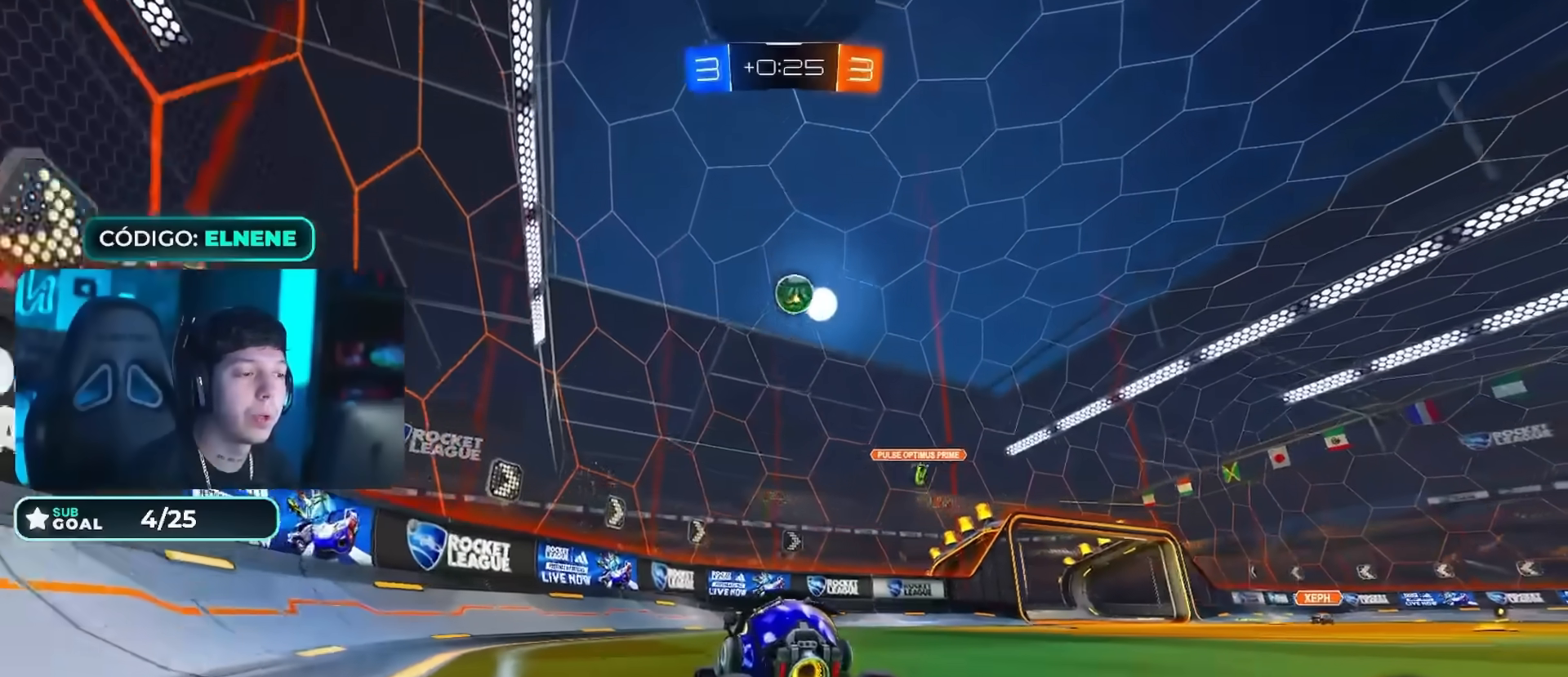
{"buttons": ["L2"], "left_stick": "down-left", "right_stick": "center", "events": [[117, "left_stick", "right"], [267, "left_stick", "center"], [317, "left_stick", "left"], [434, "left_stick", "down-left"], [467, "R2", "up"], [484, "L2", "down"]]}
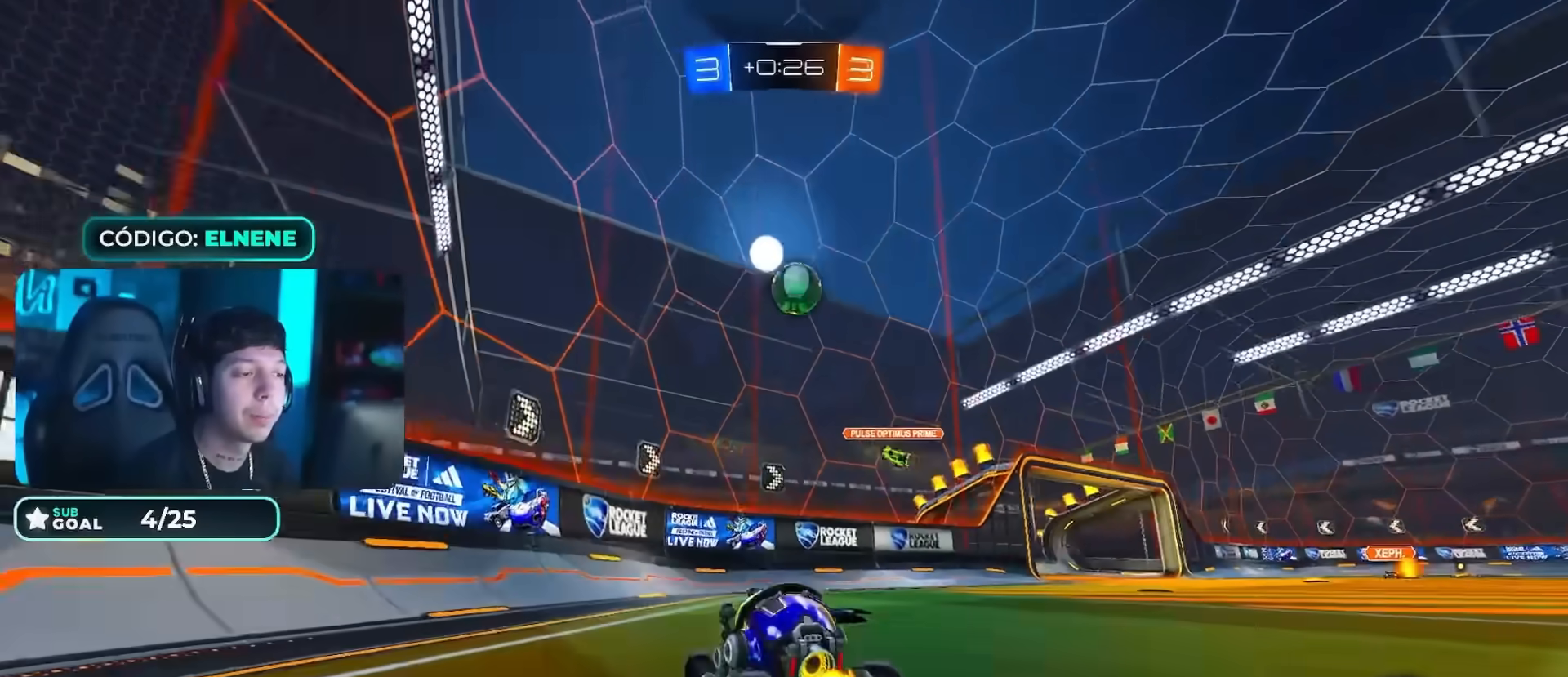
{"buttons": ["R2"], "left_stick": "down-left", "right_stick": "center", "events": [[217, "L2", "up"], [233, "R2", "down"]]}
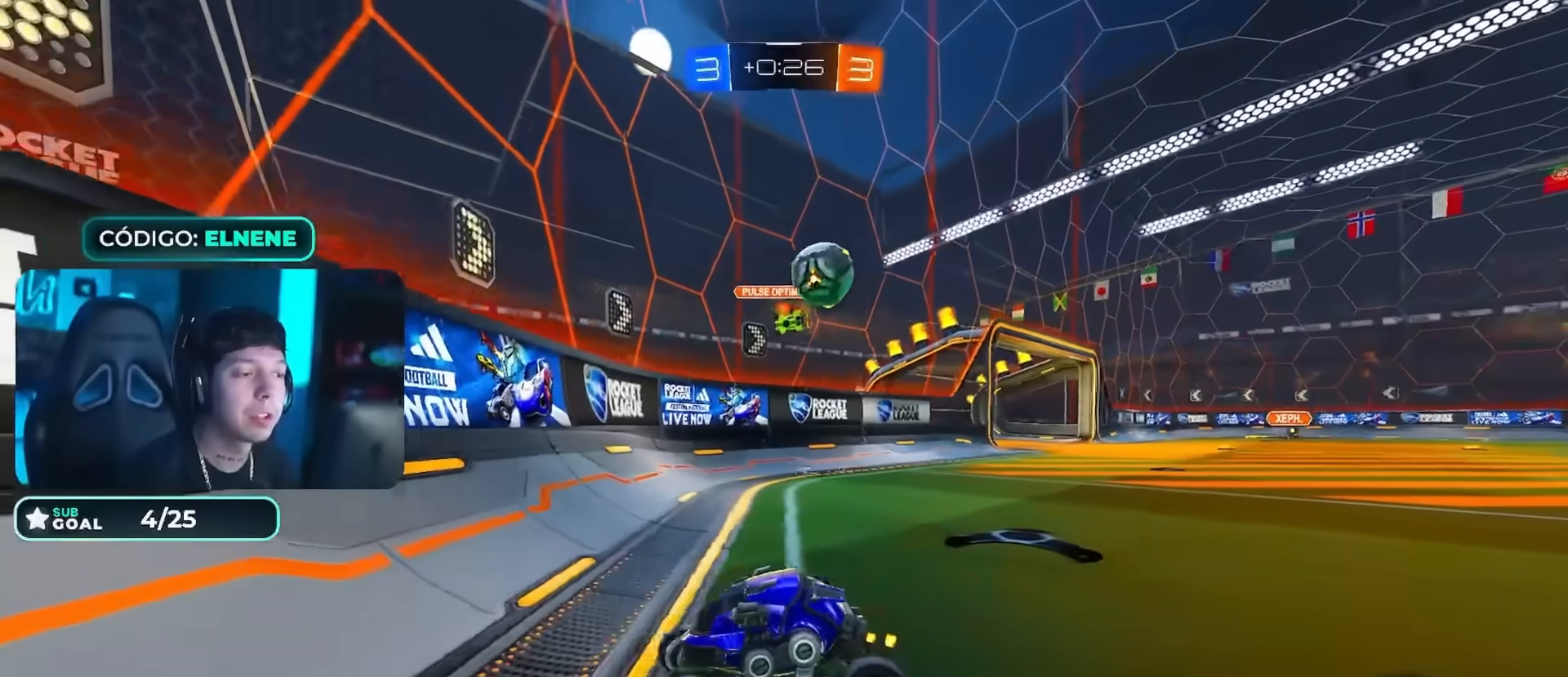
{"buttons": ["R2"], "left_stick": "down-left", "right_stick": "center", "events": [[234, "SQUARE", "down"], [300, "SQUARE", "up"]]}
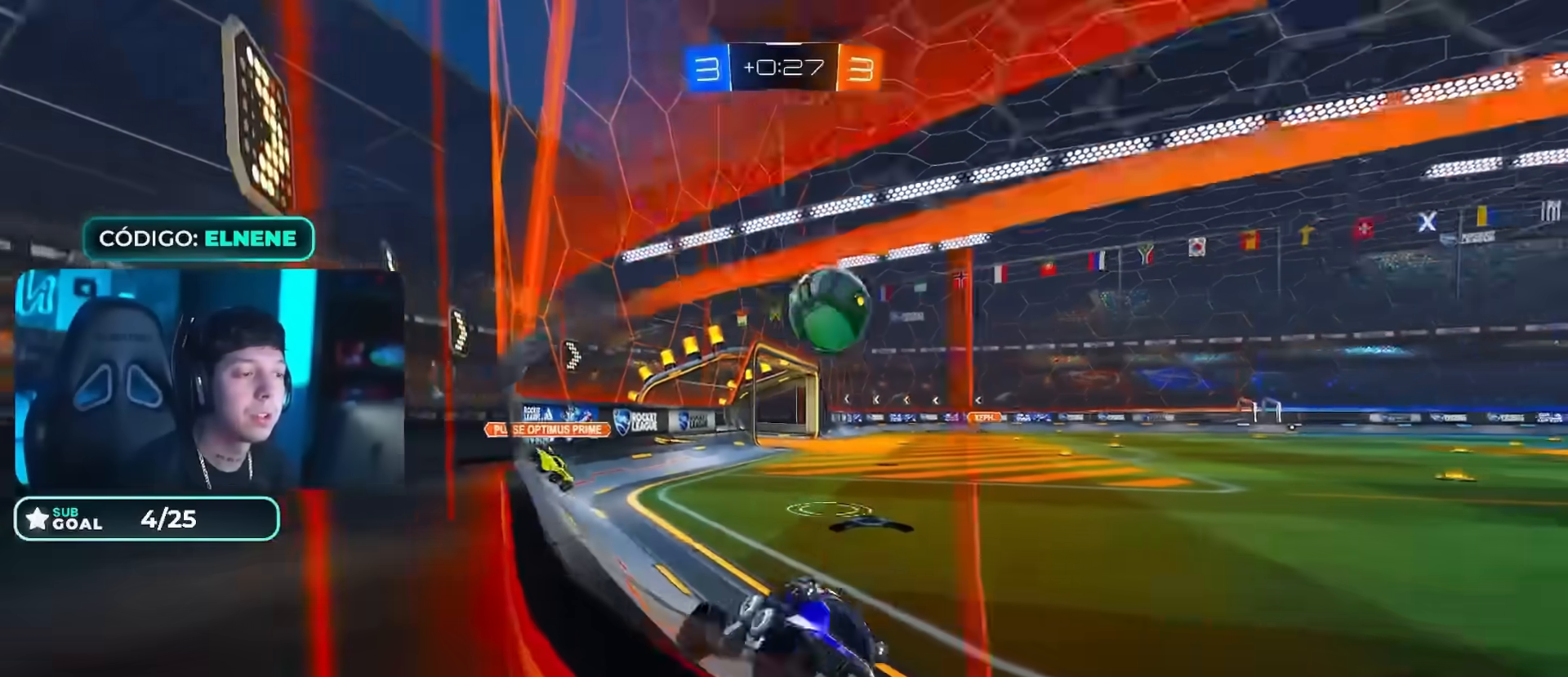
{"buttons": ["R2"], "left_stick": "down-left", "right_stick": "center", "events": []}
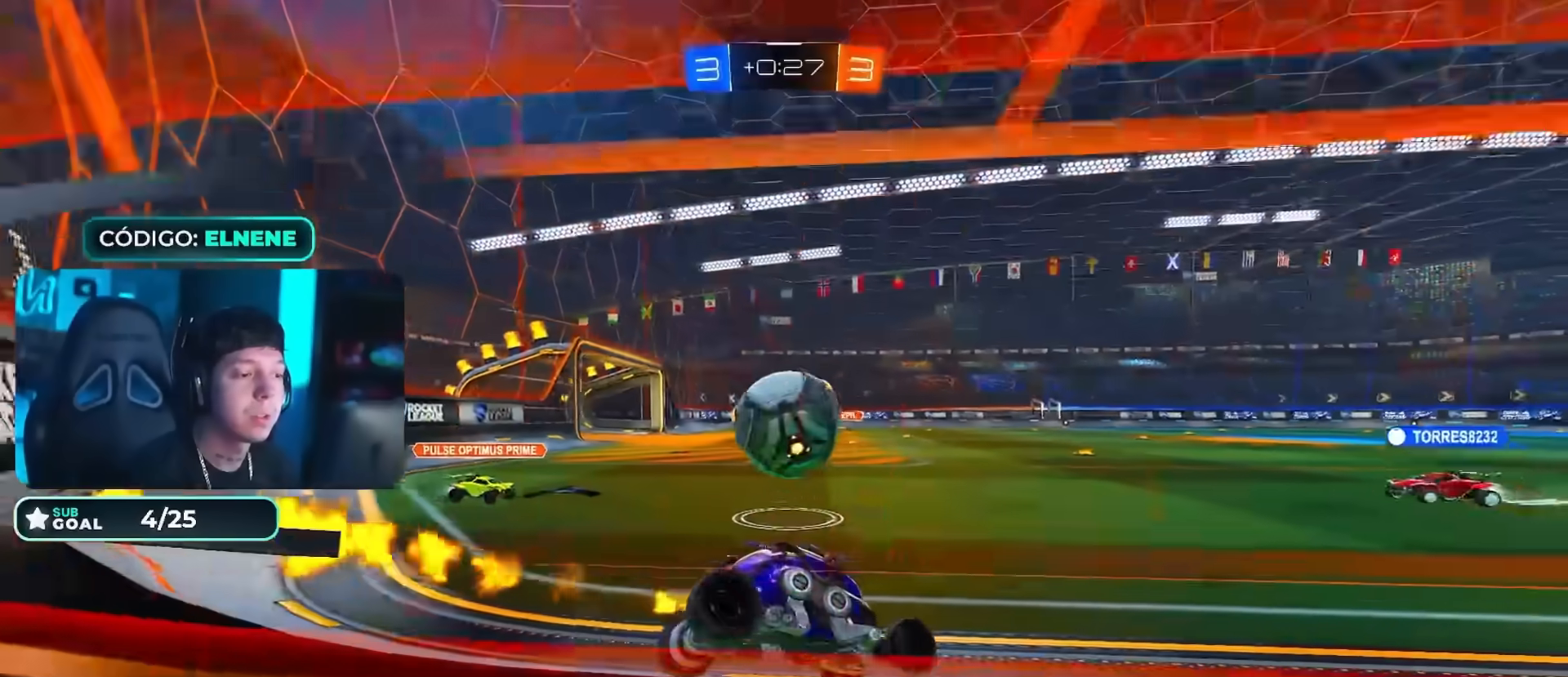
{"buttons": ["R2"], "left_stick": "left", "right_stick": "center", "events": [[217, "left_stick", "right"], [418, "left_stick", "left"]]}
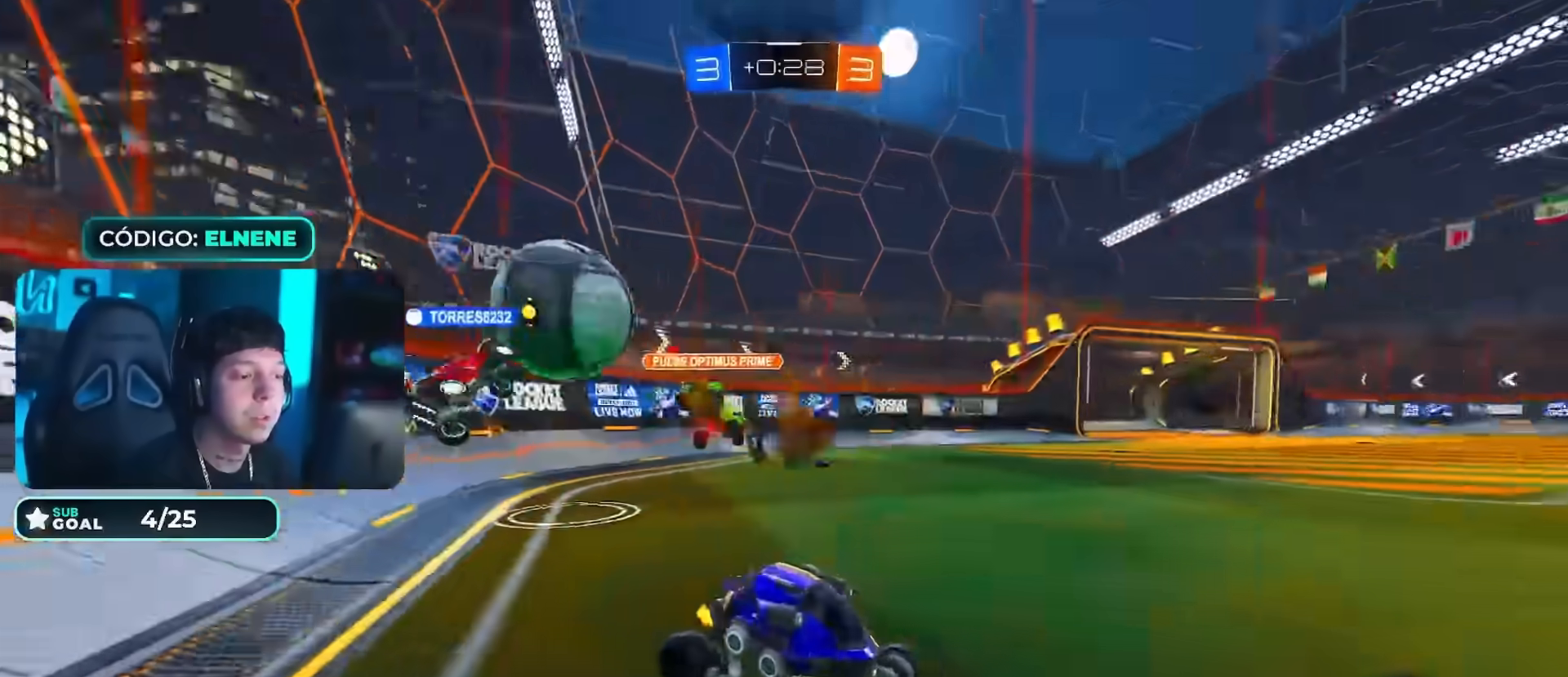
{"buttons": ["R2"], "left_stick": "right", "right_stick": "center"}
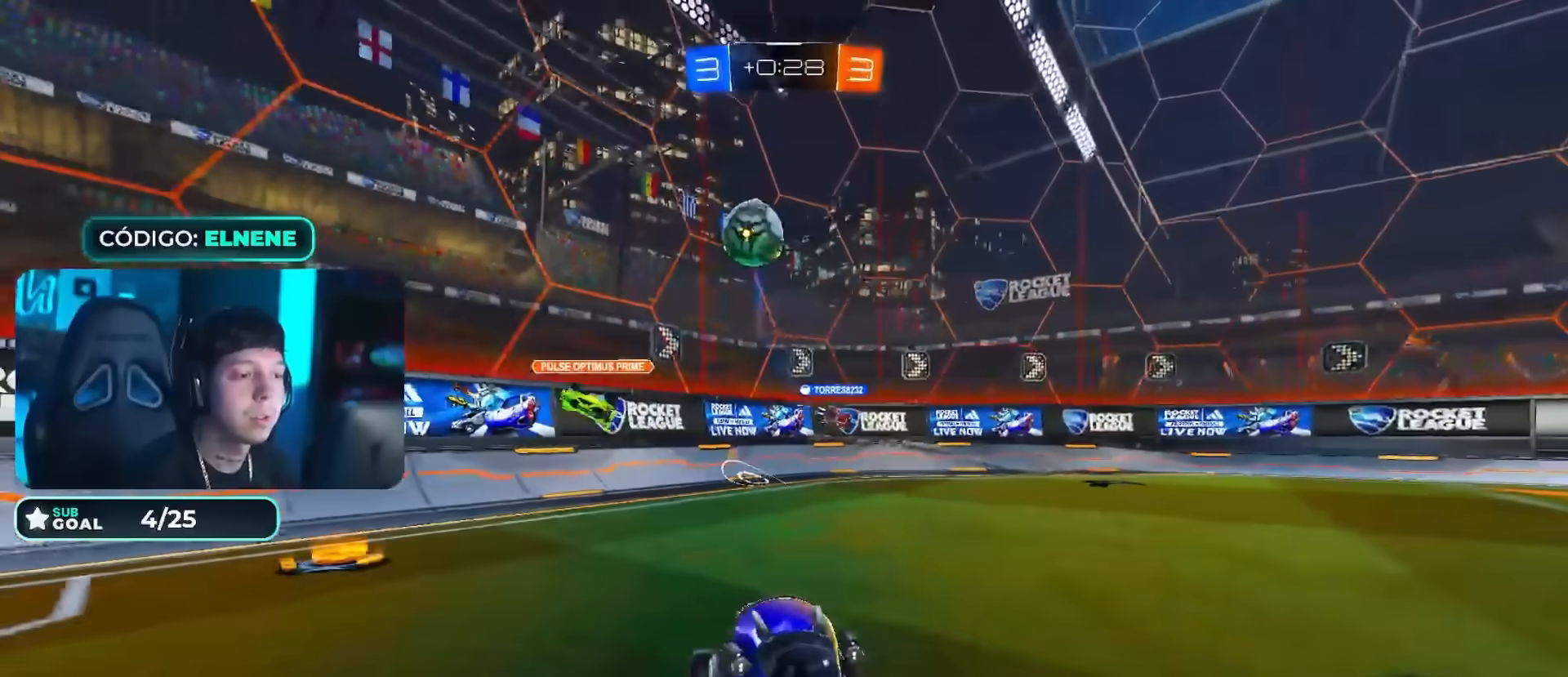
{"buttons": ["R2"], "left_stick": "right", "right_stick": "center"}